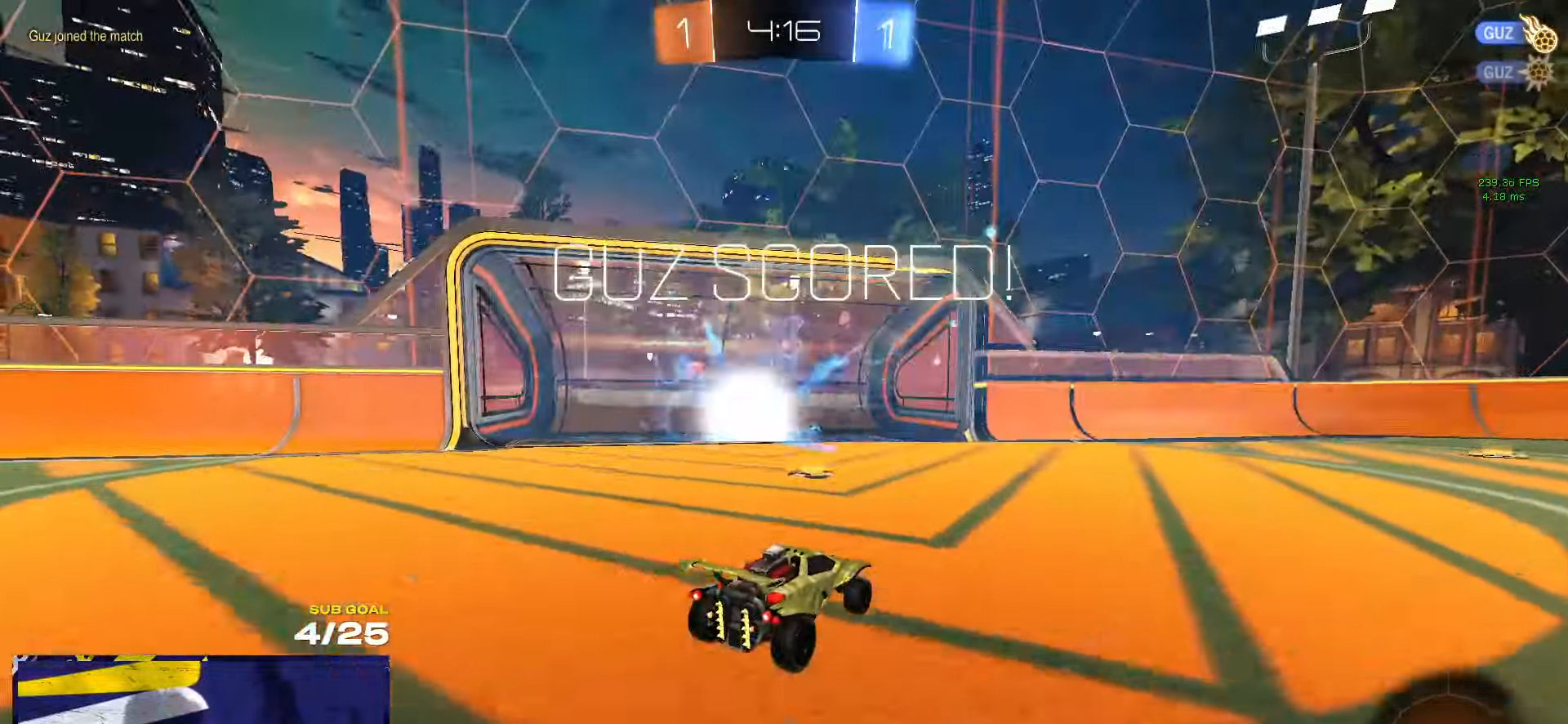
Gameplay with a controller (Xbox layout); each line is a JSON object with the inputs held at the frame after it. "events" lists button and stick changes between this image and that frame as [ms after this image, input, new state], when the widget could be followed in between. Not read: R2.
{"buttons": [], "left_stick": "center", "right_stick": "center", "events": []}
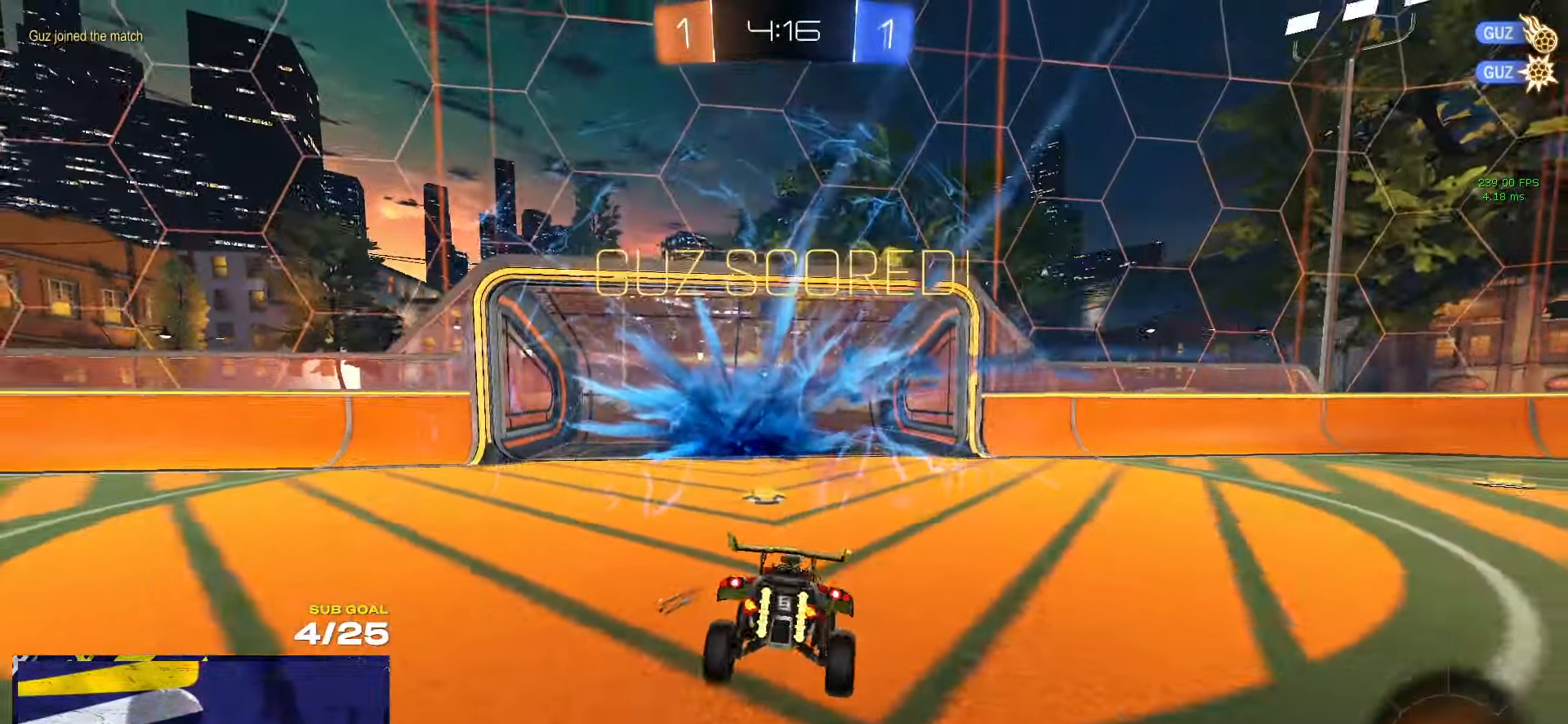
{"buttons": [], "left_stick": "center", "right_stick": "center", "events": []}
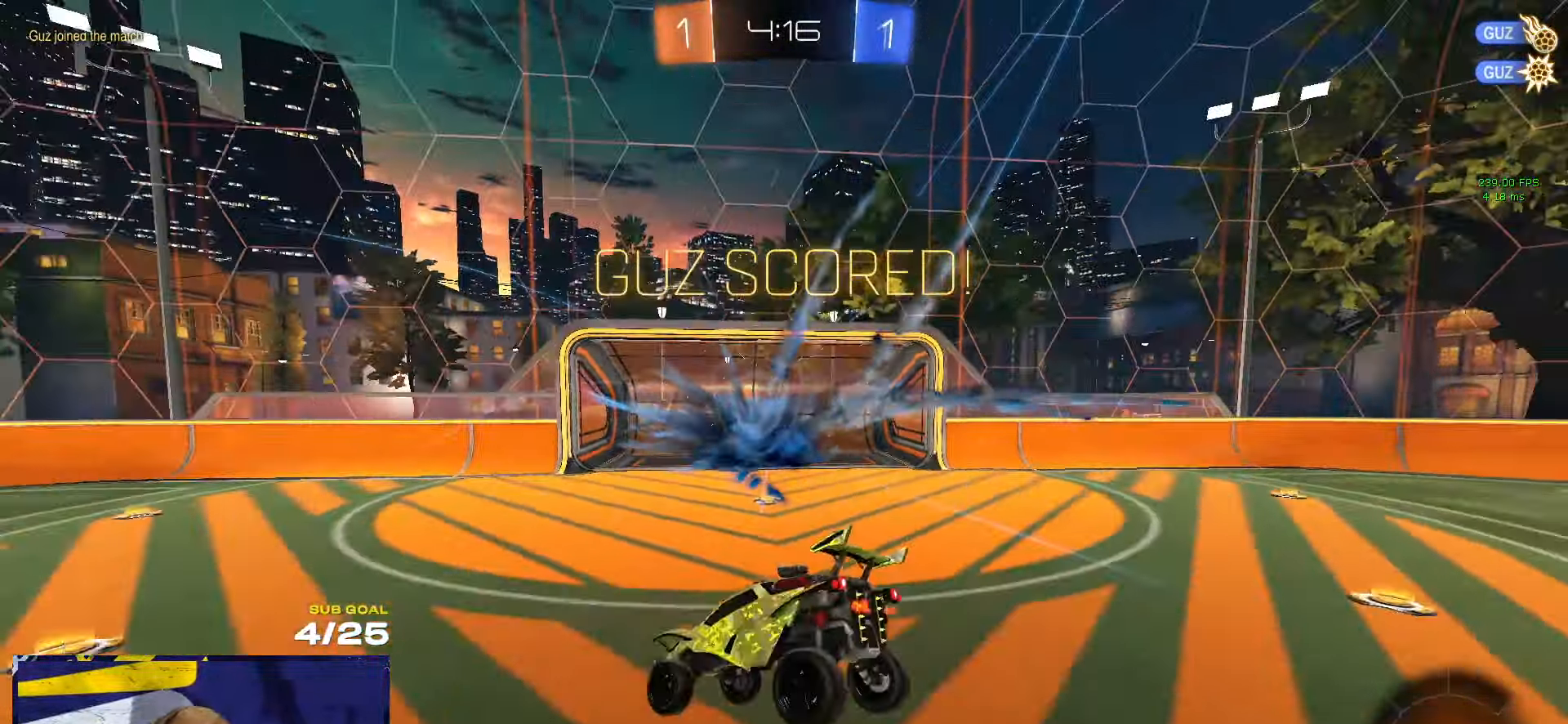
{"buttons": [], "left_stick": "center", "right_stick": "center", "events": [[100, "left_stick", "up-left"], [367, "left_stick", "center"]]}
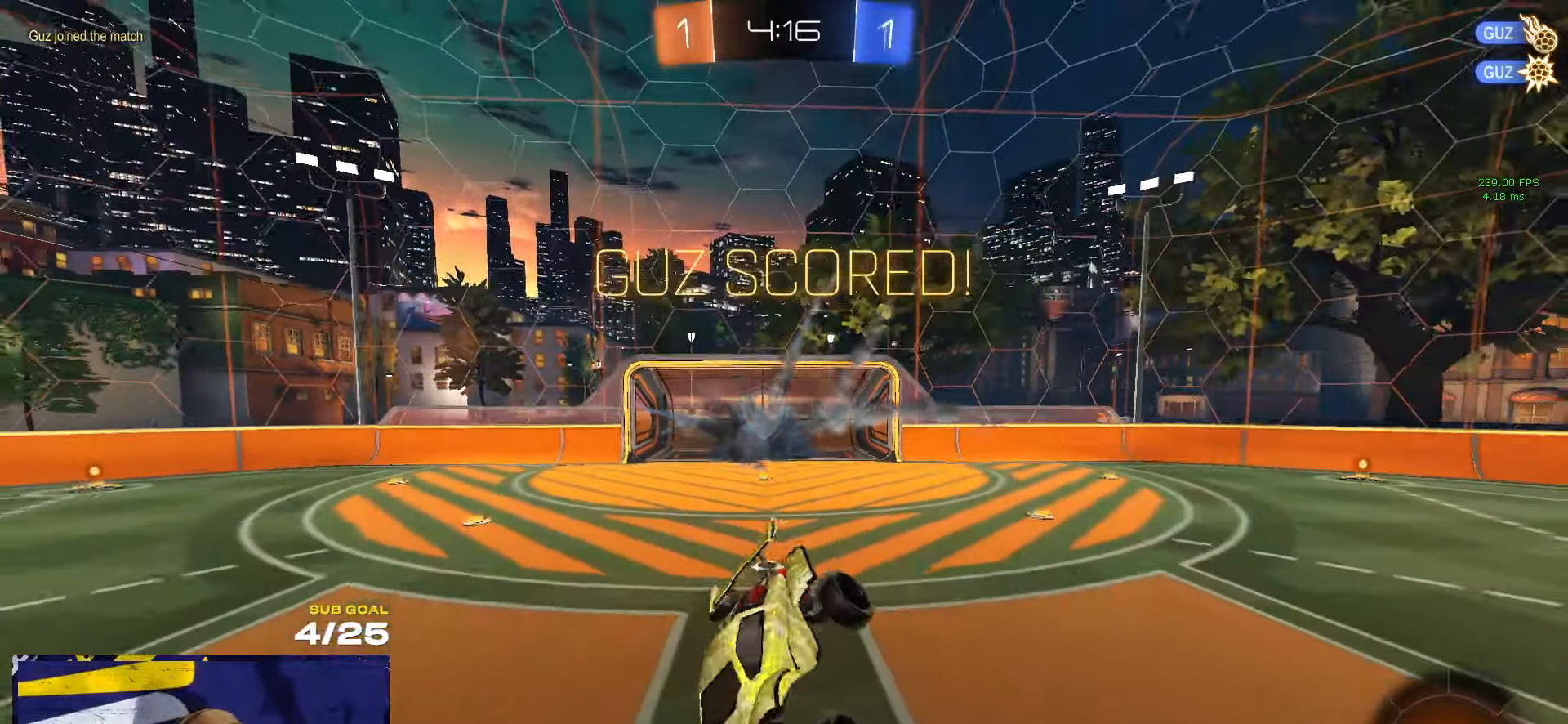
{"buttons": ["L1"], "left_stick": "left", "right_stick": "center", "events": [[50, "left_stick", "down-right"], [333, "Y", "down"], [367, "L1", "down"], [367, "left_stick", "down-left"], [417, "Y", "up"], [417, "left_stick", "left"]]}
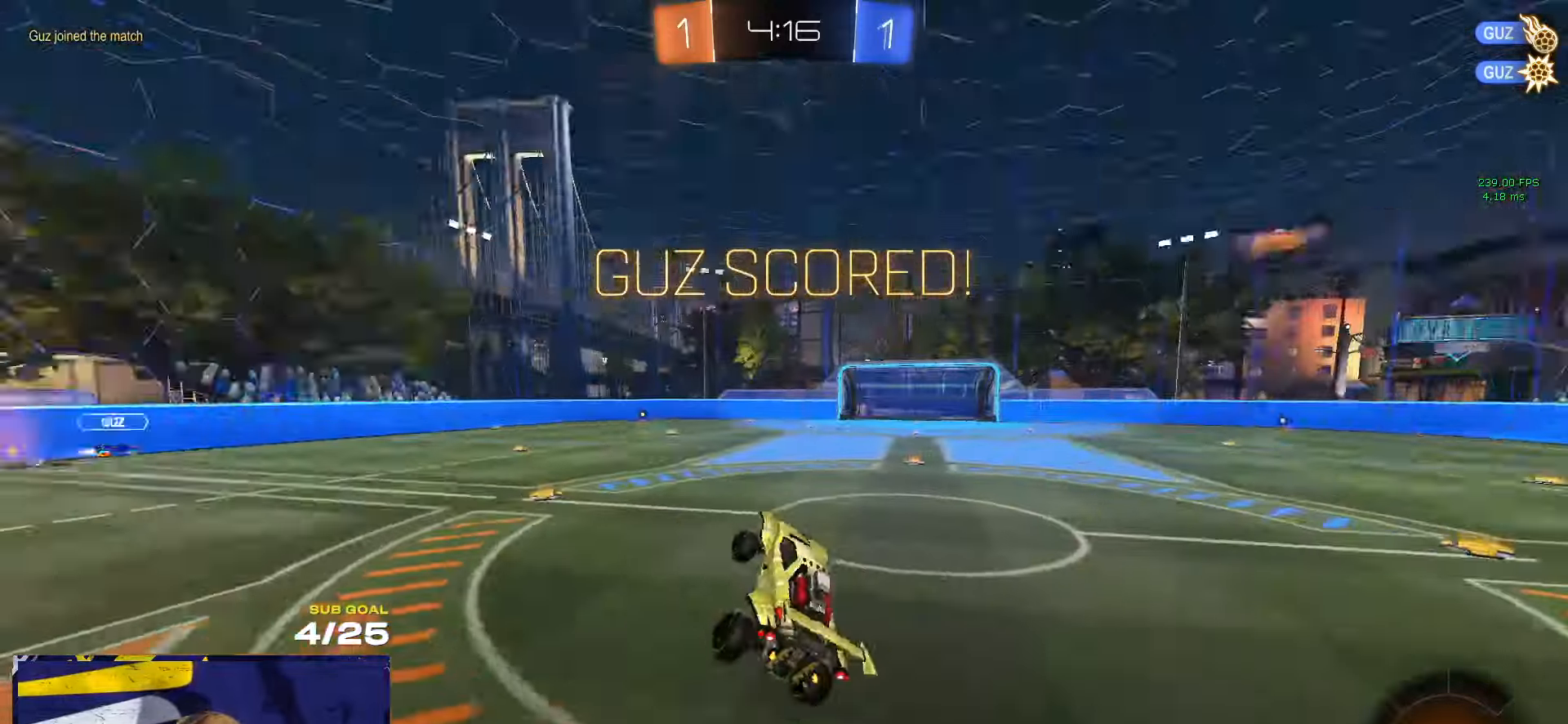
{"buttons": [], "left_stick": "right", "right_stick": "center", "events": [[50, "L1", "up"], [67, "X", "down"], [83, "left_stick", "center"], [167, "left_stick", "down-right"], [250, "X", "up"], [267, "left_stick", "up"], [333, "A", "down"], [417, "A", "up"], [450, "left_stick", "right"]]}
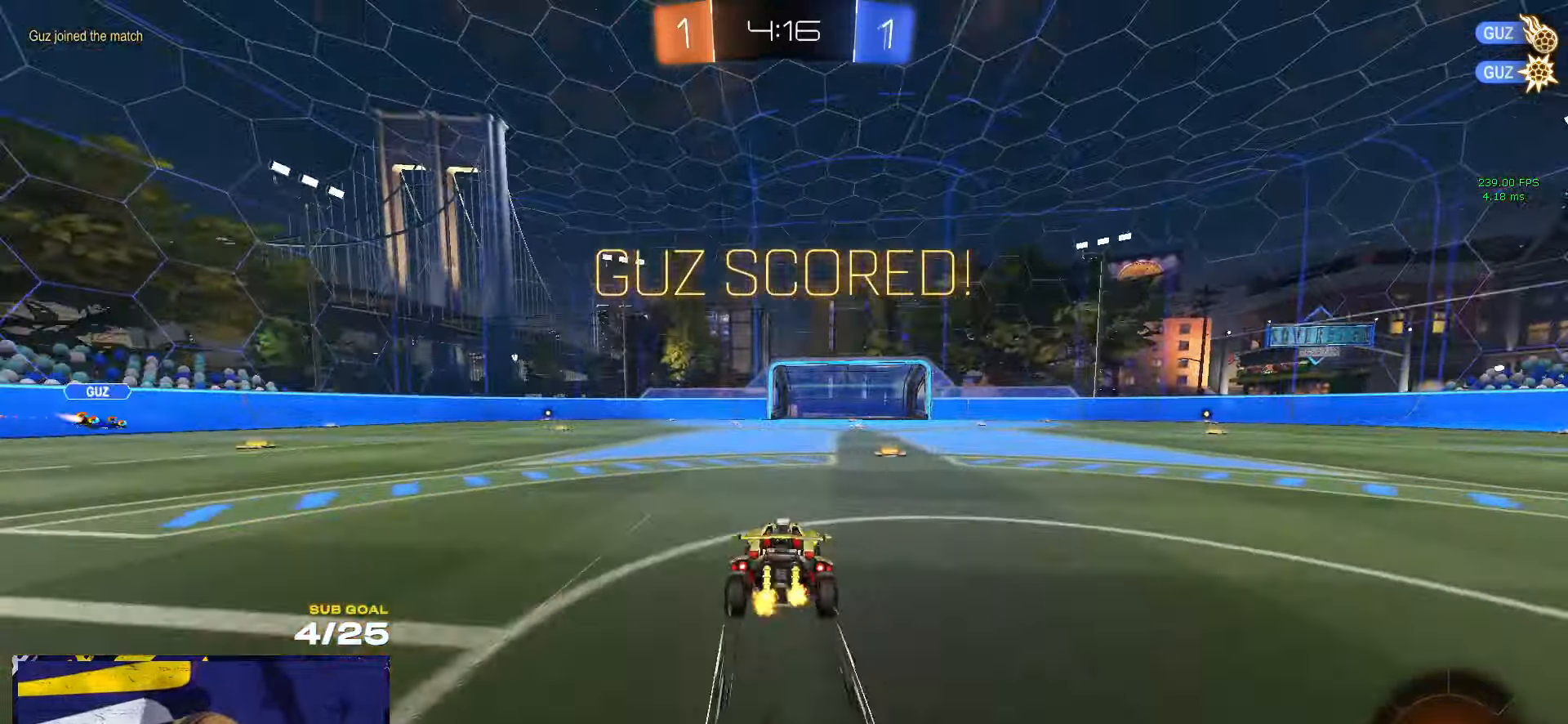
{"buttons": ["L3"], "left_stick": "down", "right_stick": "center", "events": [[50, "left_stick", "center"], [83, "A", "down"], [117, "L3", "down"], [133, "A", "up"], [133, "left_stick", "up-right"], [183, "A", "down"], [233, "left_stick", "down-left"], [350, "A", "up"], [400, "L3", "up"], [400, "left_stick", "down"], [500, "L3", "down"]]}
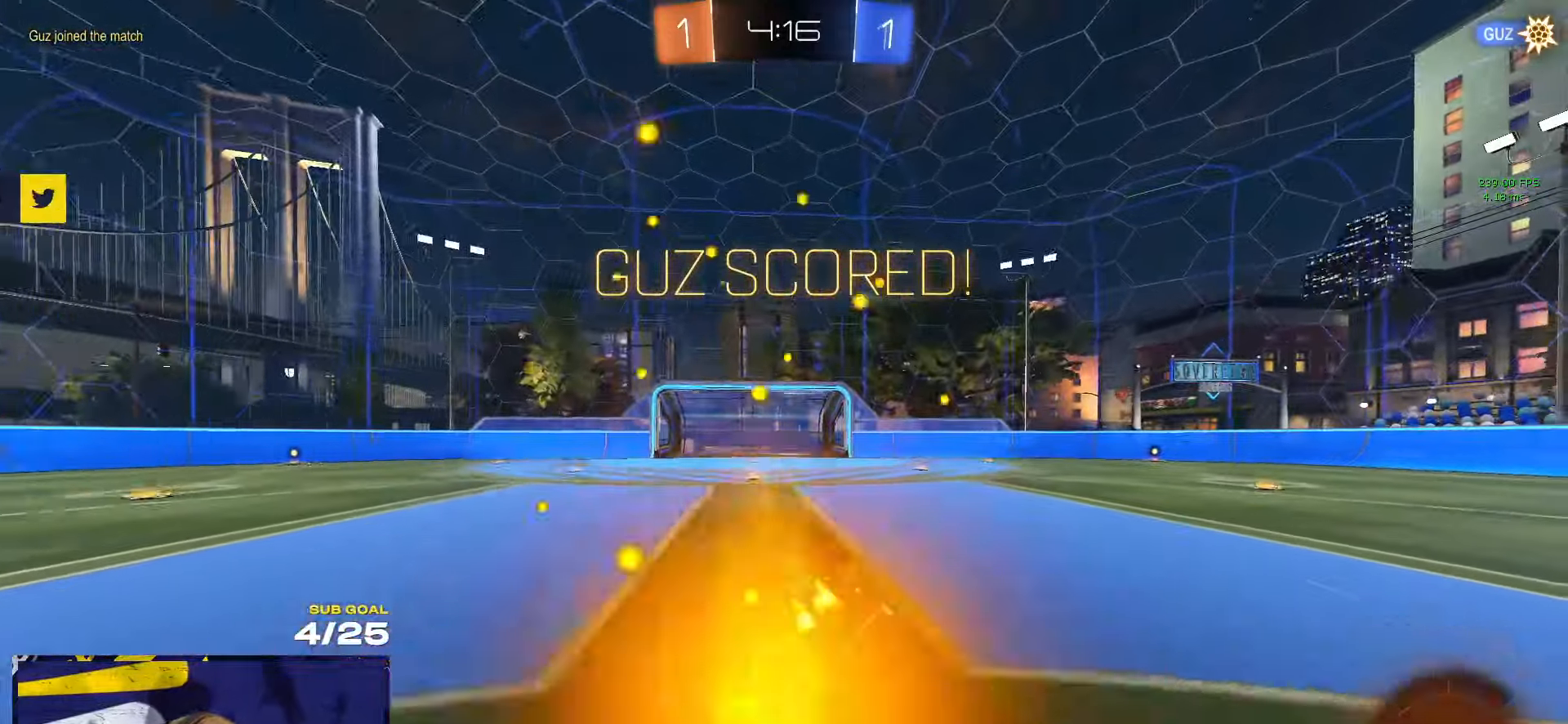
{"buttons": ["L1", "SELECT"], "left_stick": "center", "right_stick": "center", "events": [[17, "left_stick", "down-right"], [267, "L3", "up"], [333, "L1", "down"], [333, "left_stick", "center"], [350, "SELECT", "down"]]}
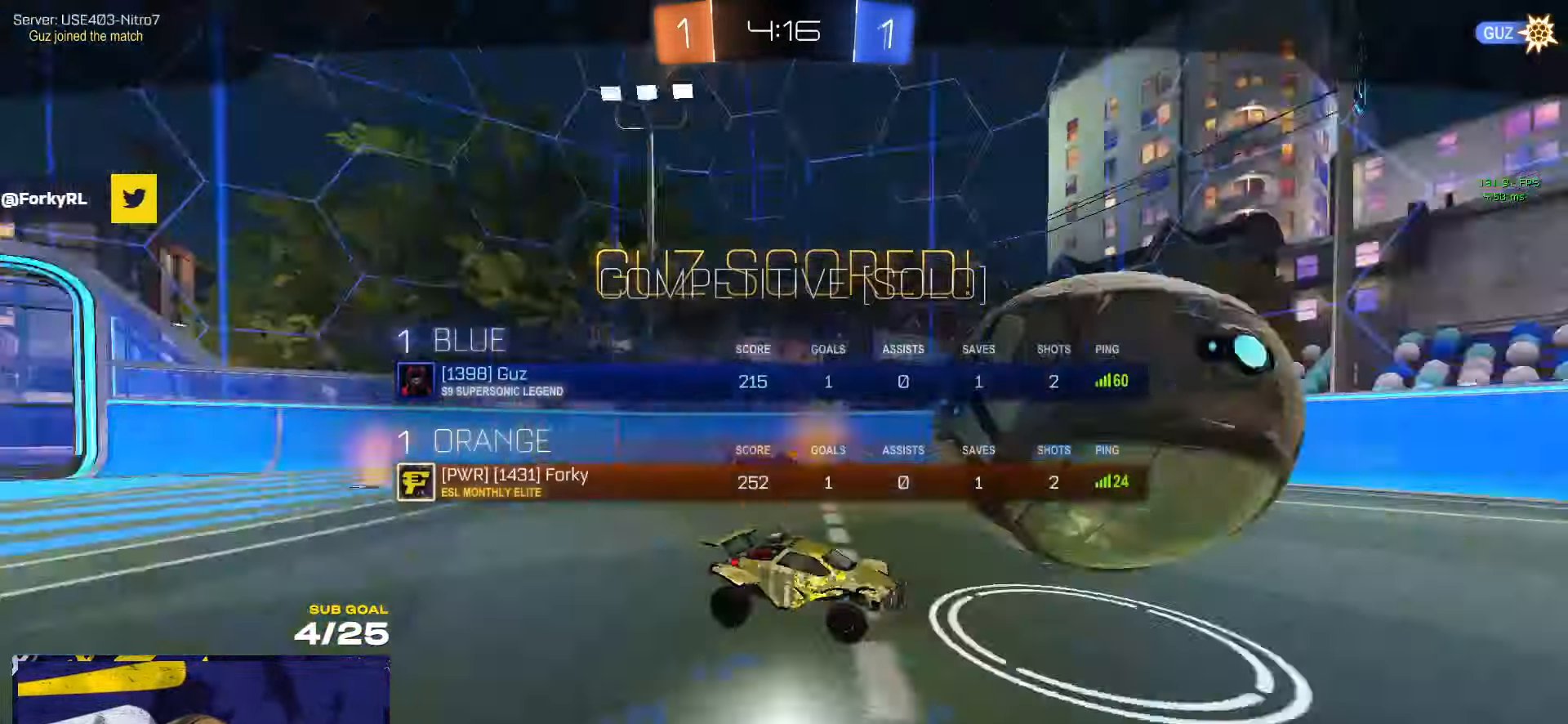
{"buttons": ["A", "SELECT"], "left_stick": "center", "right_stick": "center", "events": [[17, "L1", "up"], [433, "A", "down"]]}
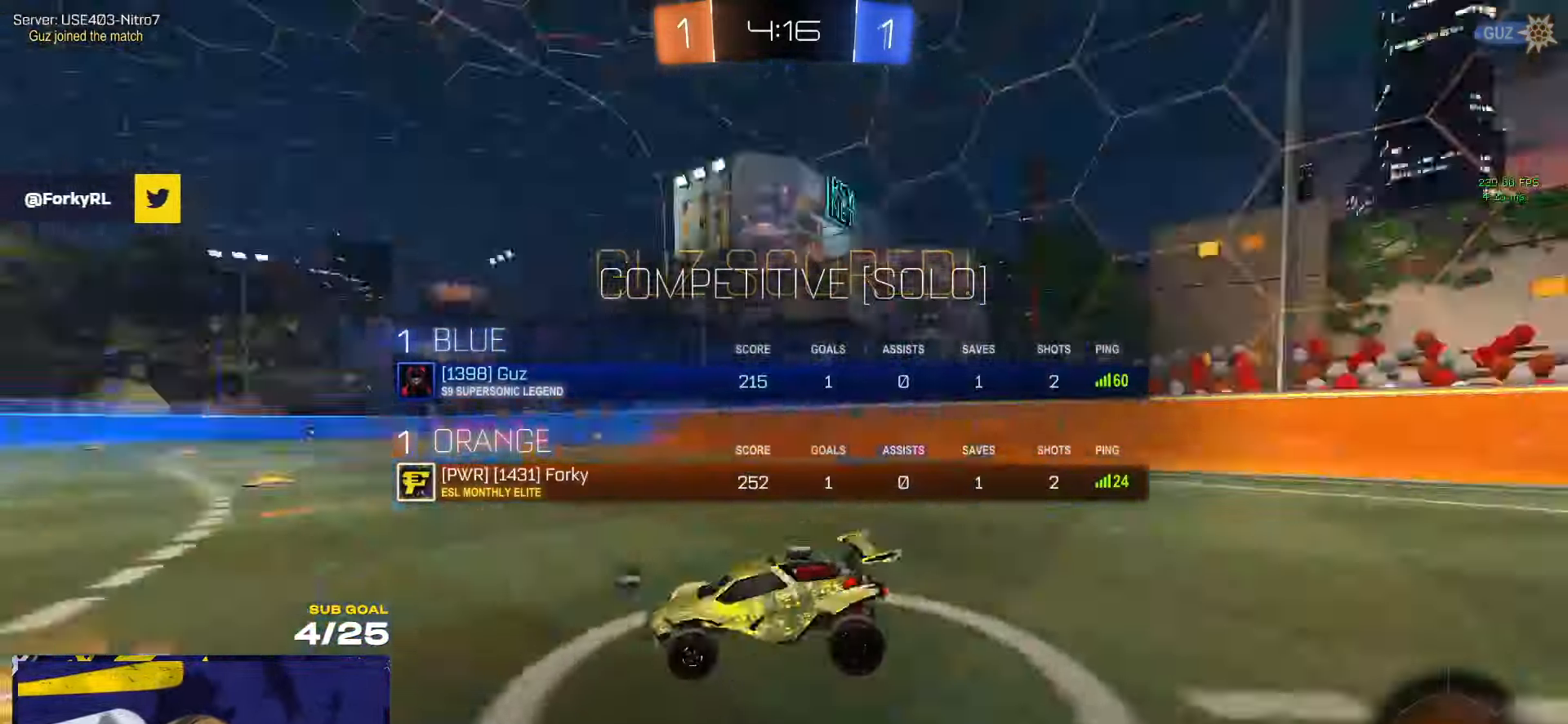
{"buttons": ["SELECT"], "left_stick": "center", "right_stick": "center", "events": [[17, "A", "up"], [50, "SELECT", "up"], [100, "A", "down"], [200, "A", "up"], [283, "Y", "down"], [367, "Y", "up"], [483, "SELECT", "down"]]}
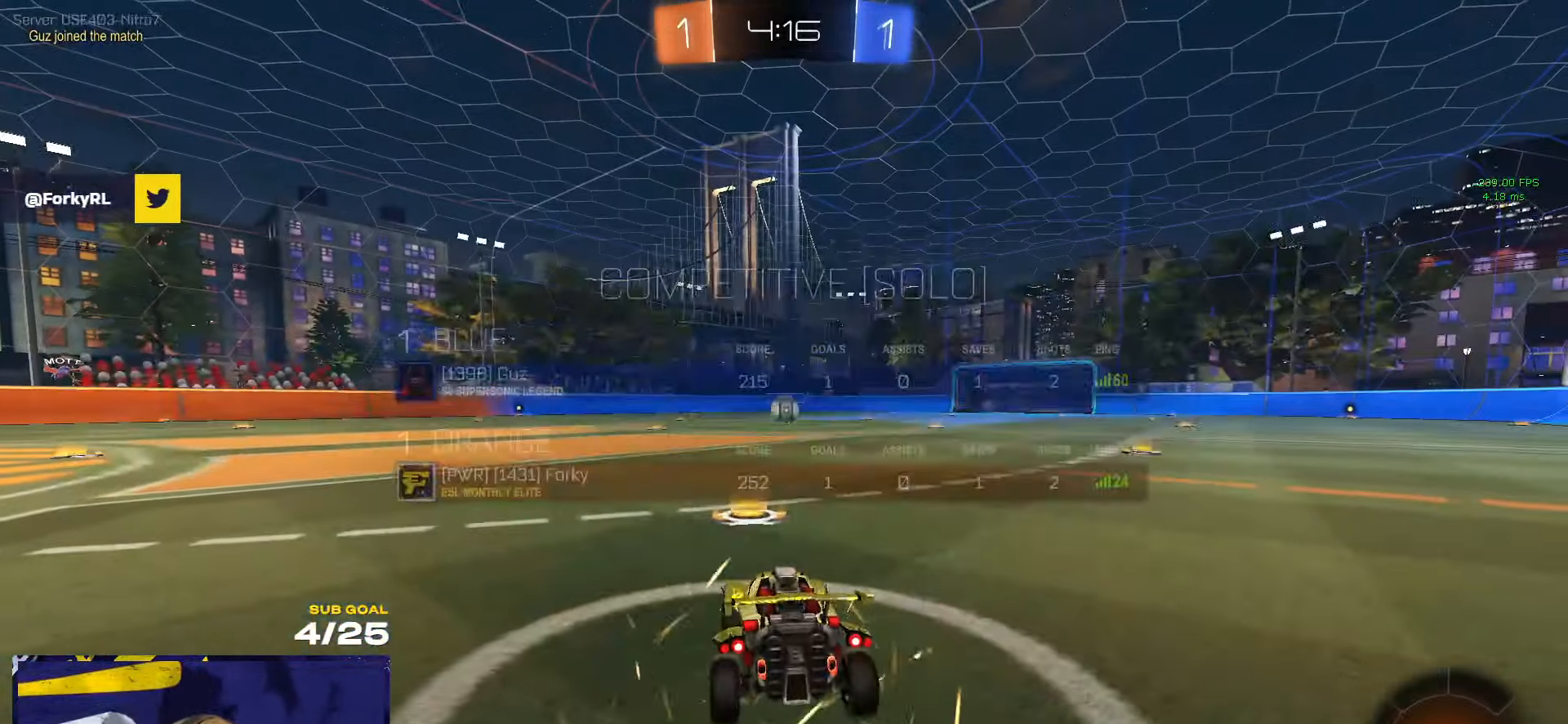
{"buttons": [], "left_stick": "center", "right_stick": "center", "events": [[283, "Y", "down"], [317, "SELECT", "up"], [400, "Y", "up"]]}
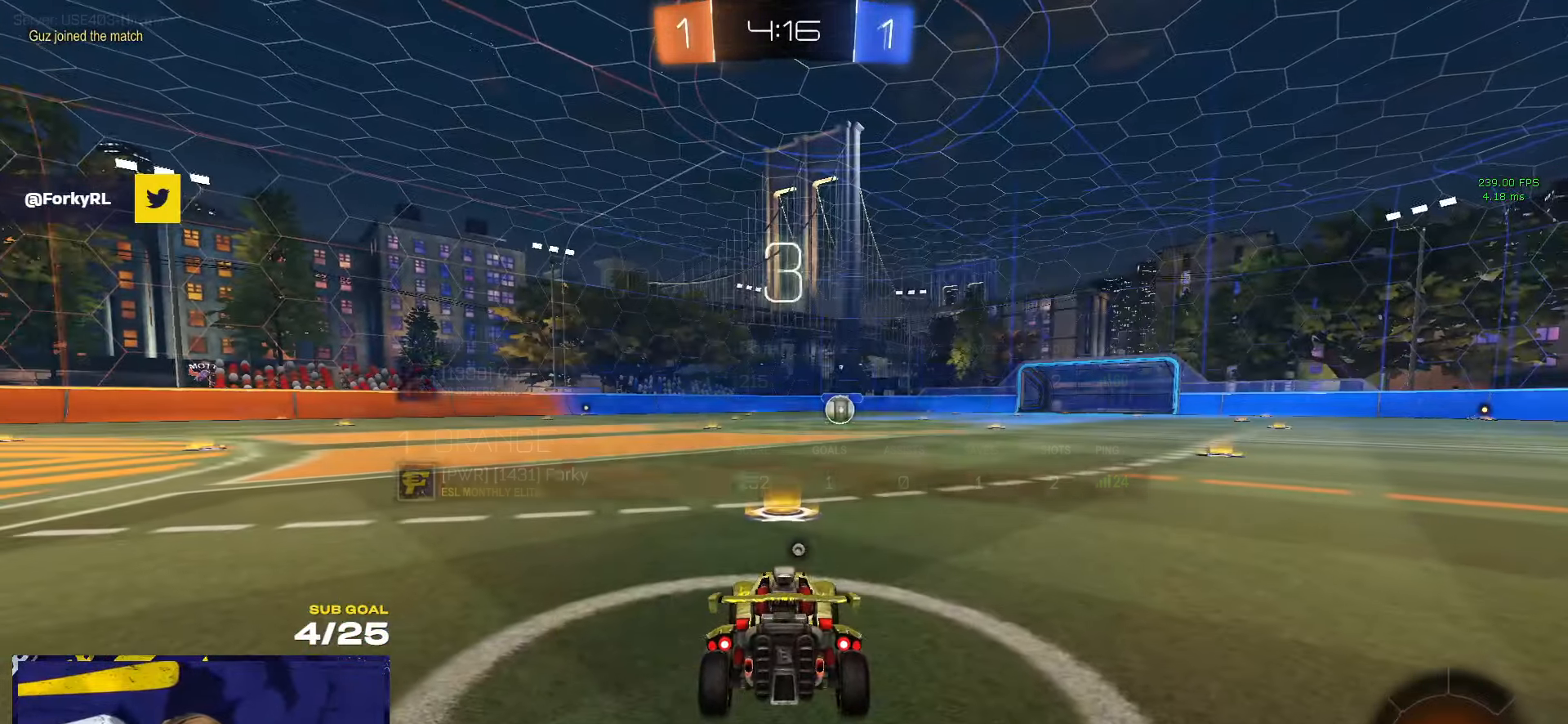
{"buttons": [], "left_stick": "center", "right_stick": "center", "events": []}
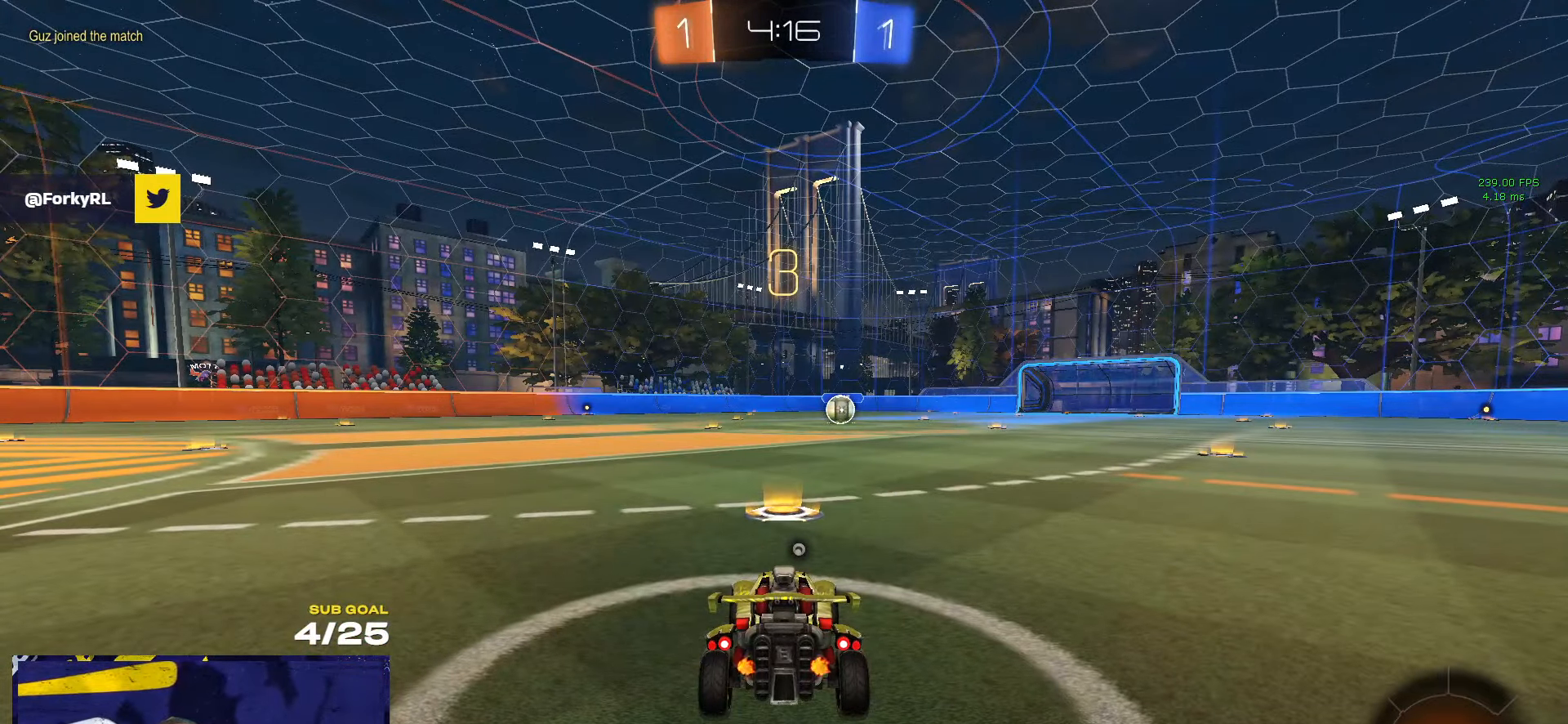
{"buttons": [], "left_stick": "center", "right_stick": "center", "events": []}
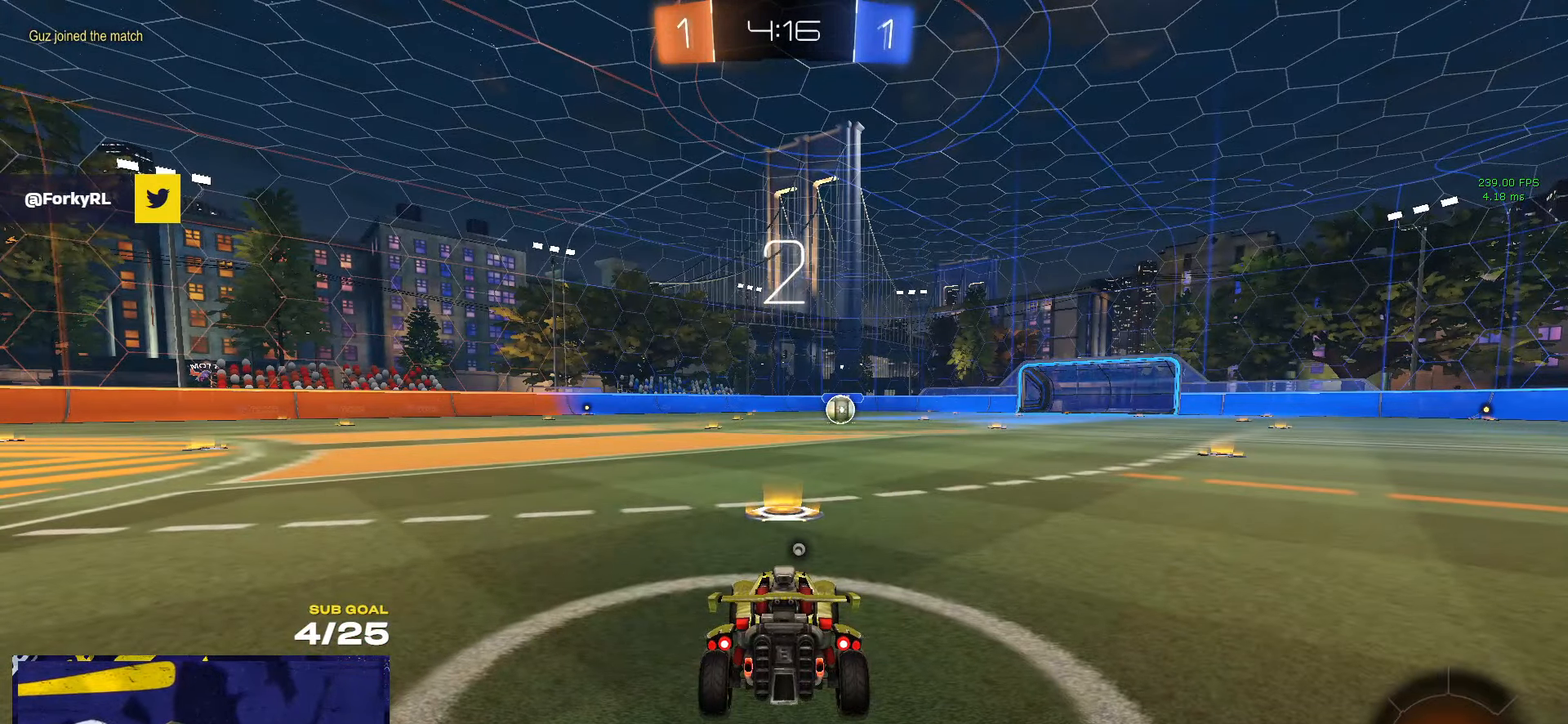
{"buttons": [], "left_stick": "center", "right_stick": "center", "events": []}
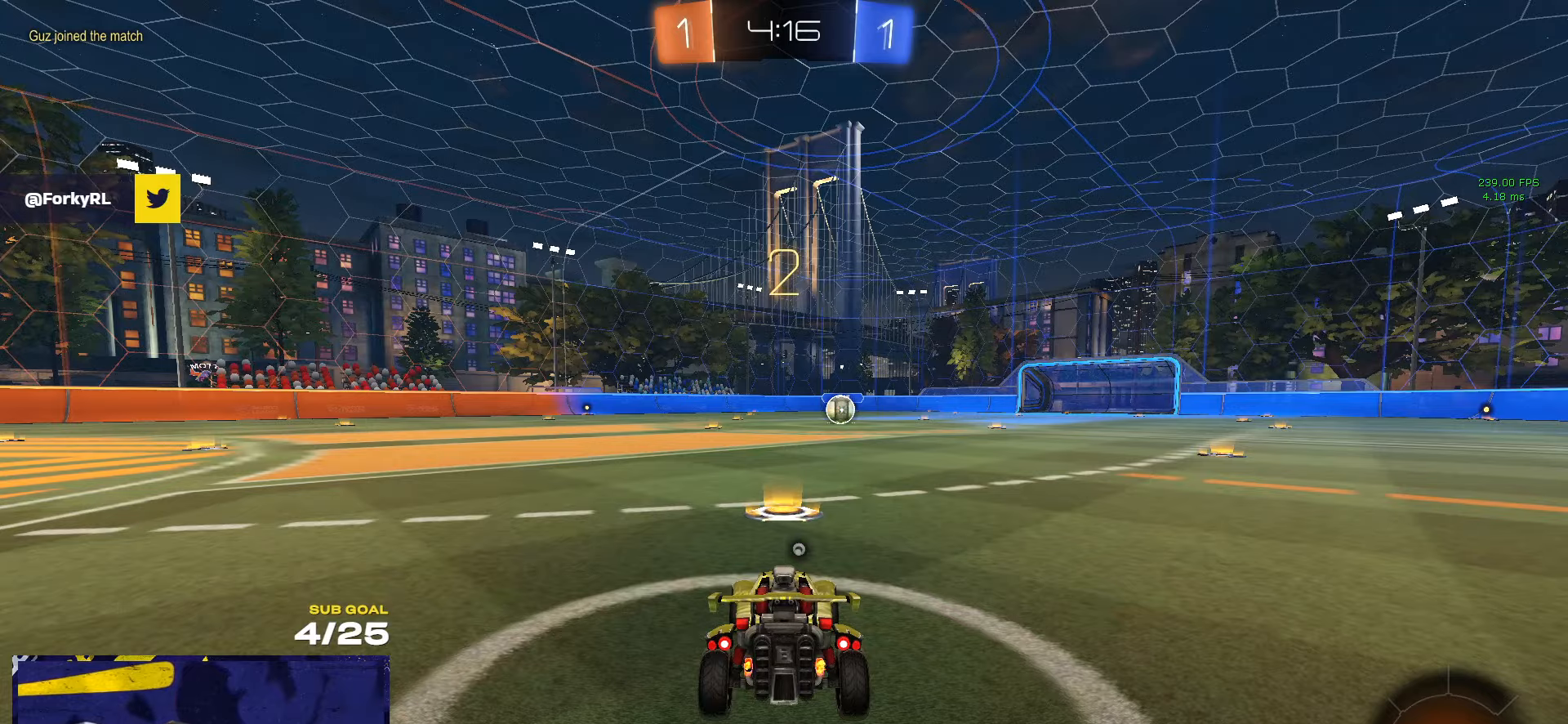
{"buttons": [], "left_stick": "center", "right_stick": "center", "events": []}
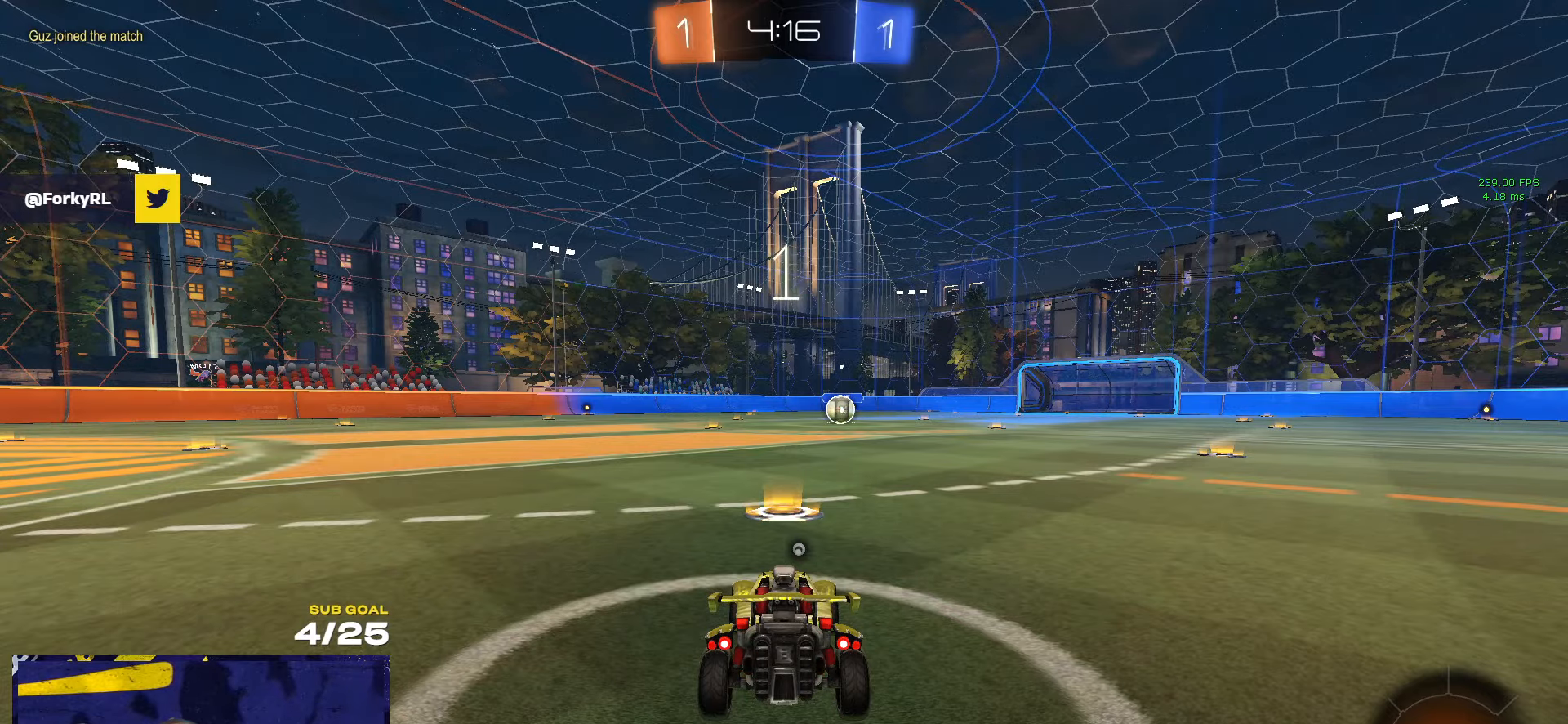
{"buttons": ["R1"], "left_stick": "center", "right_stick": "center", "events": [[234, "R1", "down"]]}
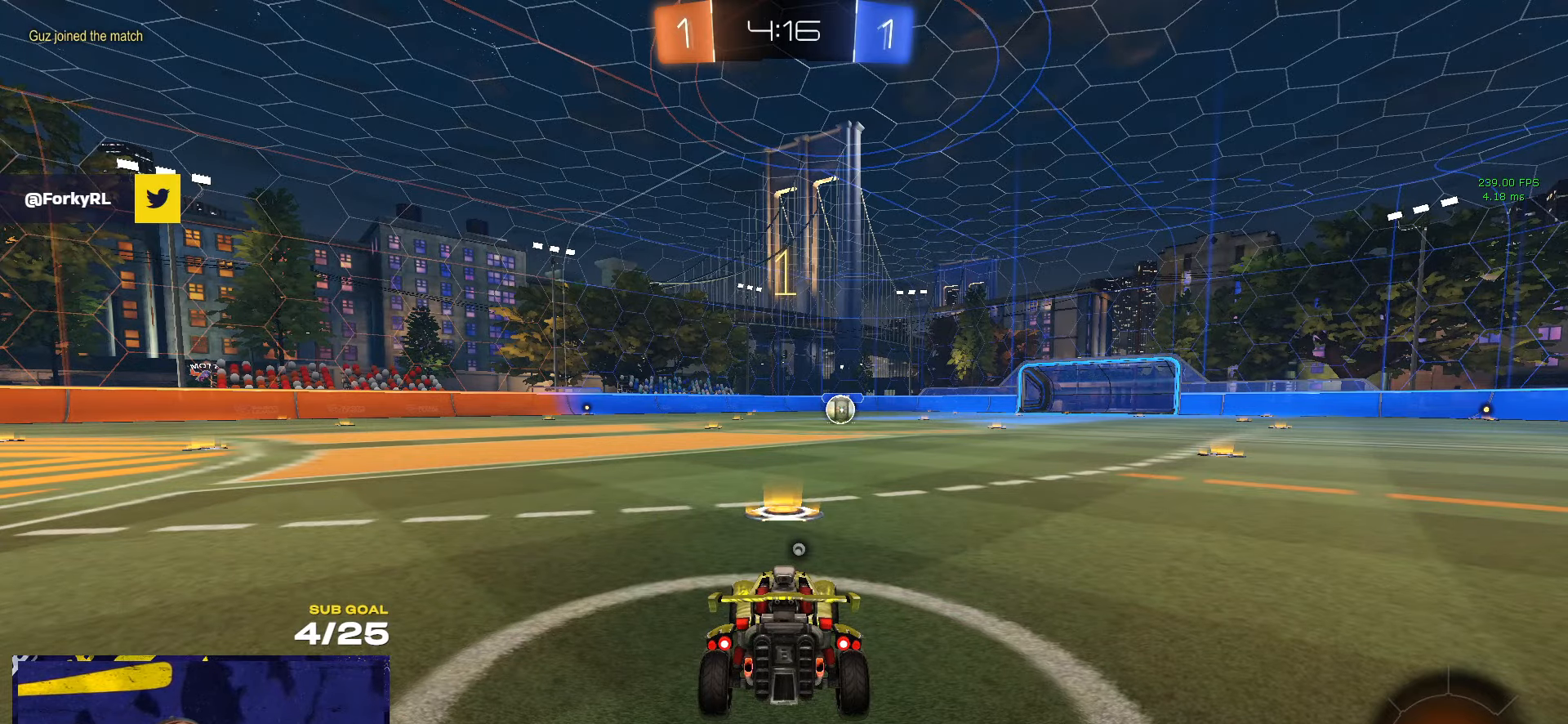
{"buttons": ["R1"], "left_stick": "center", "right_stick": "center", "events": [[84, "left_stick", "up-right"], [500, "left_stick", "center"]]}
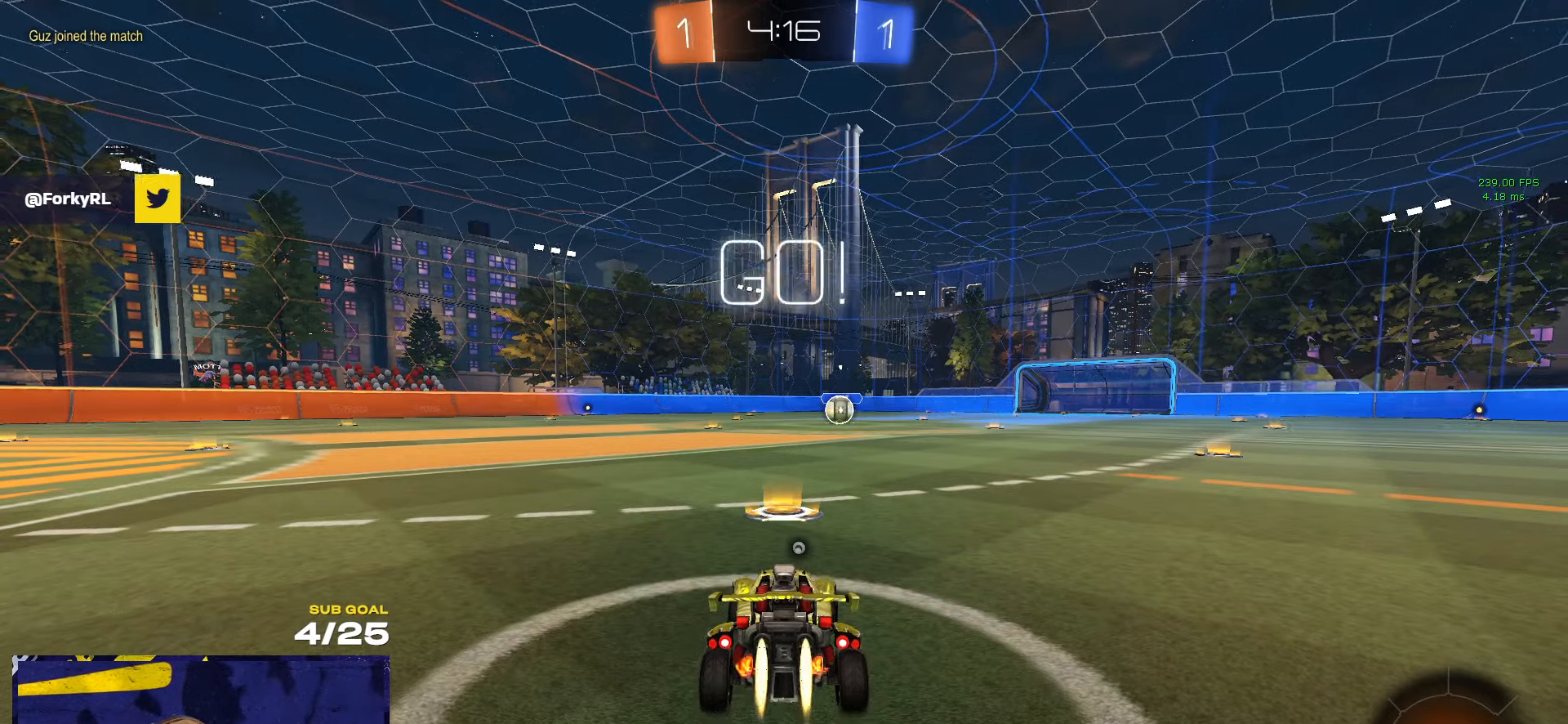
{"buttons": ["A", "R1", "L3"], "left_stick": "up-right", "right_stick": "center", "events": [[317, "left_stick", "up-left"], [350, "A", "down"], [384, "L3", "down"], [400, "left_stick", "up"], [417, "A", "up"], [467, "A", "down"], [500, "left_stick", "up-right"]]}
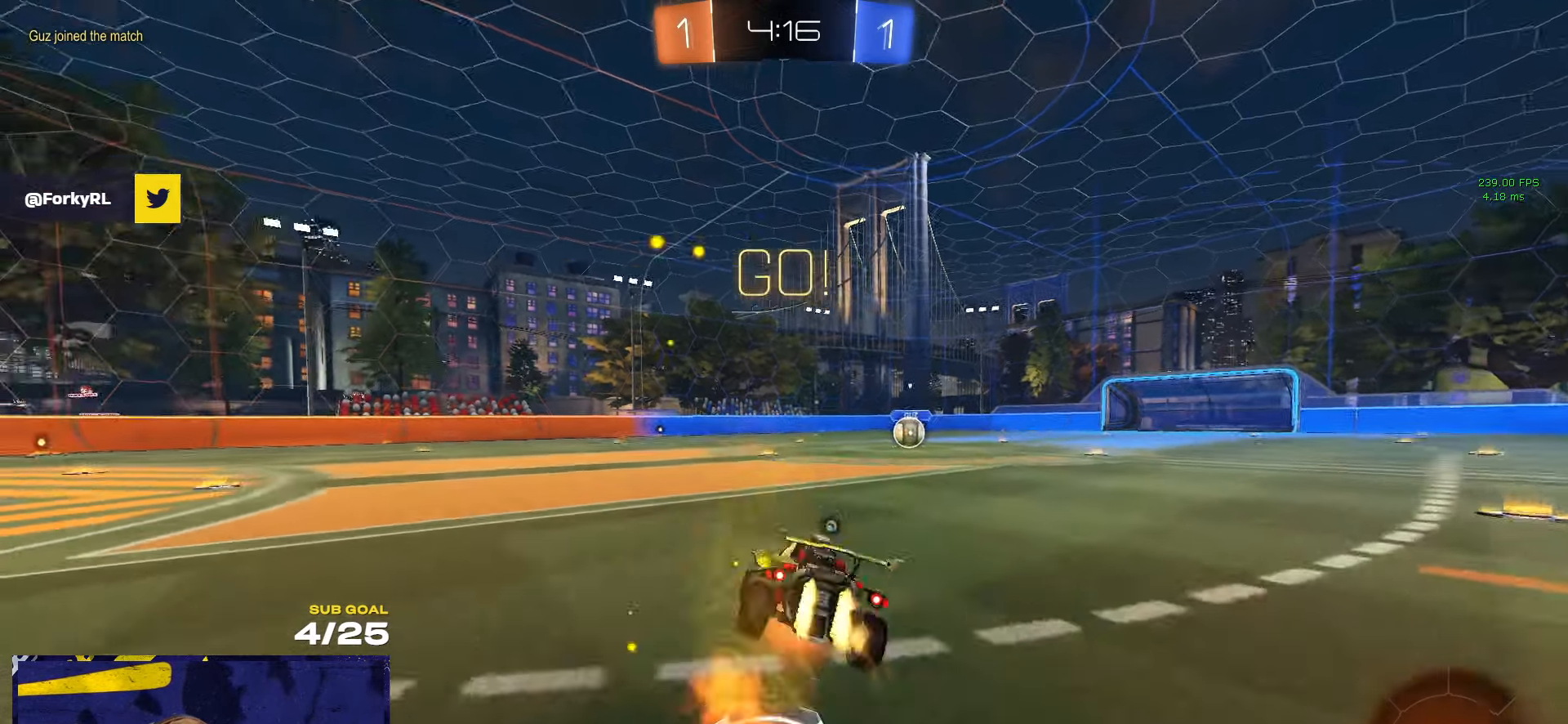
{"buttons": ["R1", "L3"], "left_stick": "down-right", "right_stick": "center", "events": [[17, "left_stick", "up"], [34, "left_stick", "down"], [67, "A", "up"], [284, "left_stick", "down-right"]]}
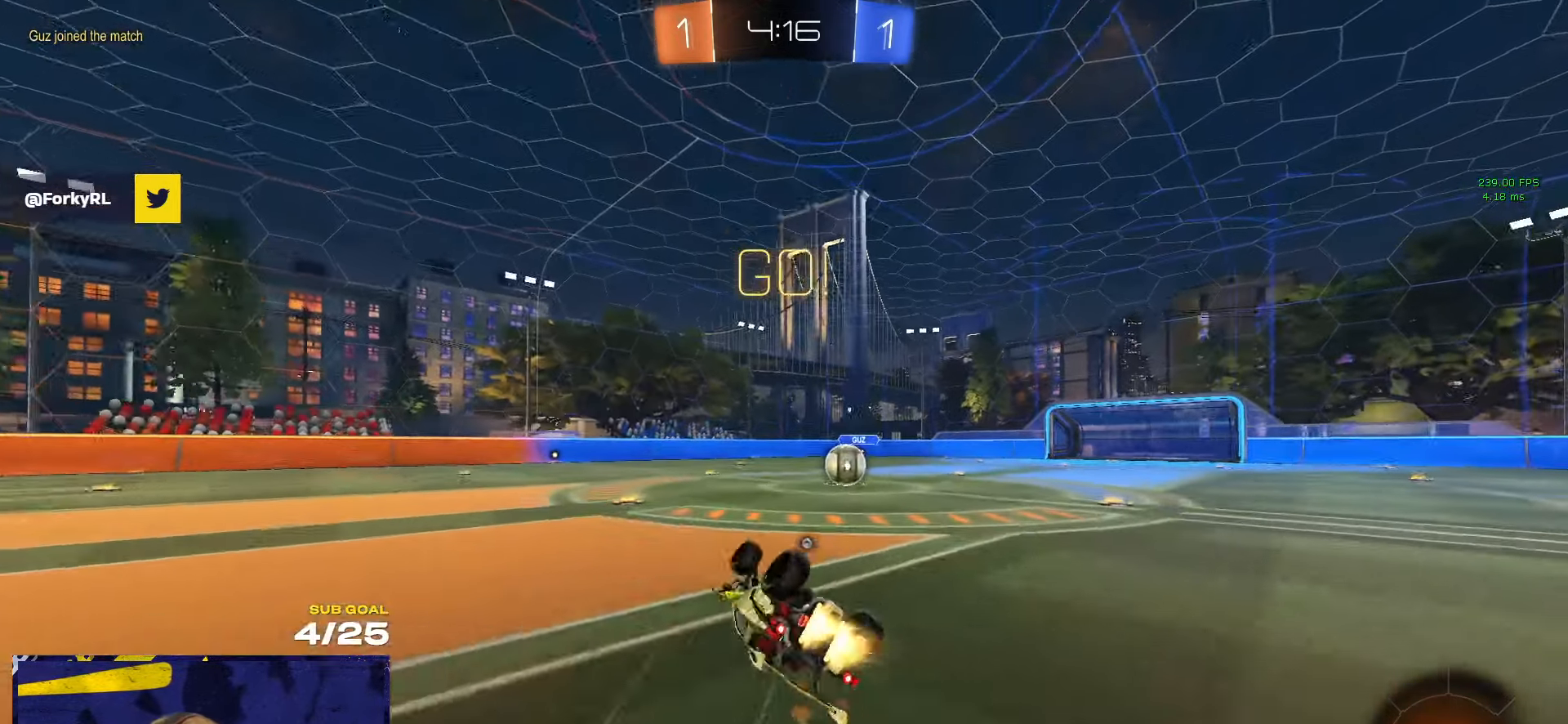
{"buttons": [], "left_stick": "right", "right_stick": "center", "events": [[50, "Y", "down"], [134, "Y", "up"], [150, "R1", "up"], [234, "L3", "up"], [234, "left_stick", "center"], [300, "X", "down"], [384, "X", "up"], [467, "left_stick", "right"]]}
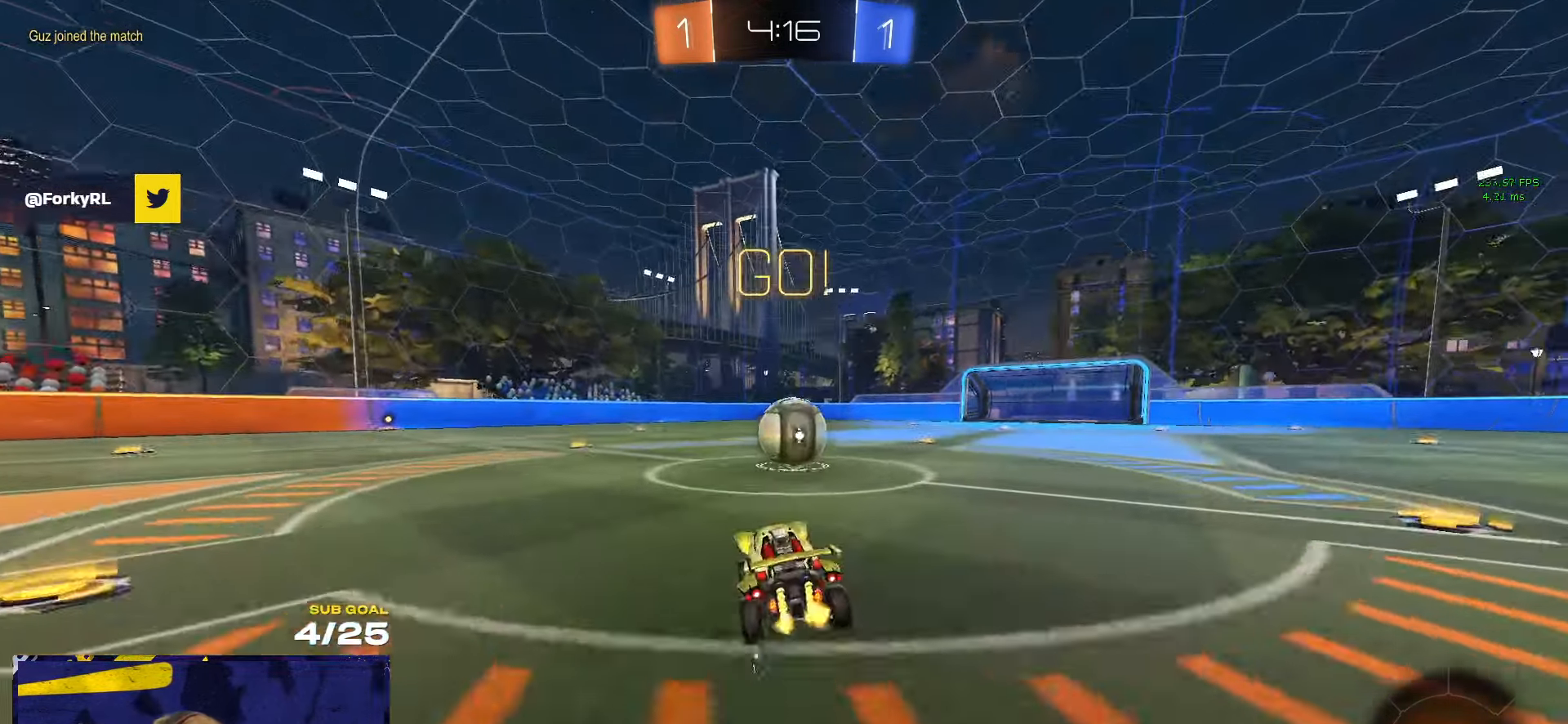
{"buttons": [], "left_stick": "up-left", "right_stick": "center", "events": [[167, "A", "down"], [217, "left_stick", "up-left"], [234, "A", "up"], [267, "L1", "down"], [334, "L3", "down"], [450, "L3", "up"], [467, "L1", "up"]]}
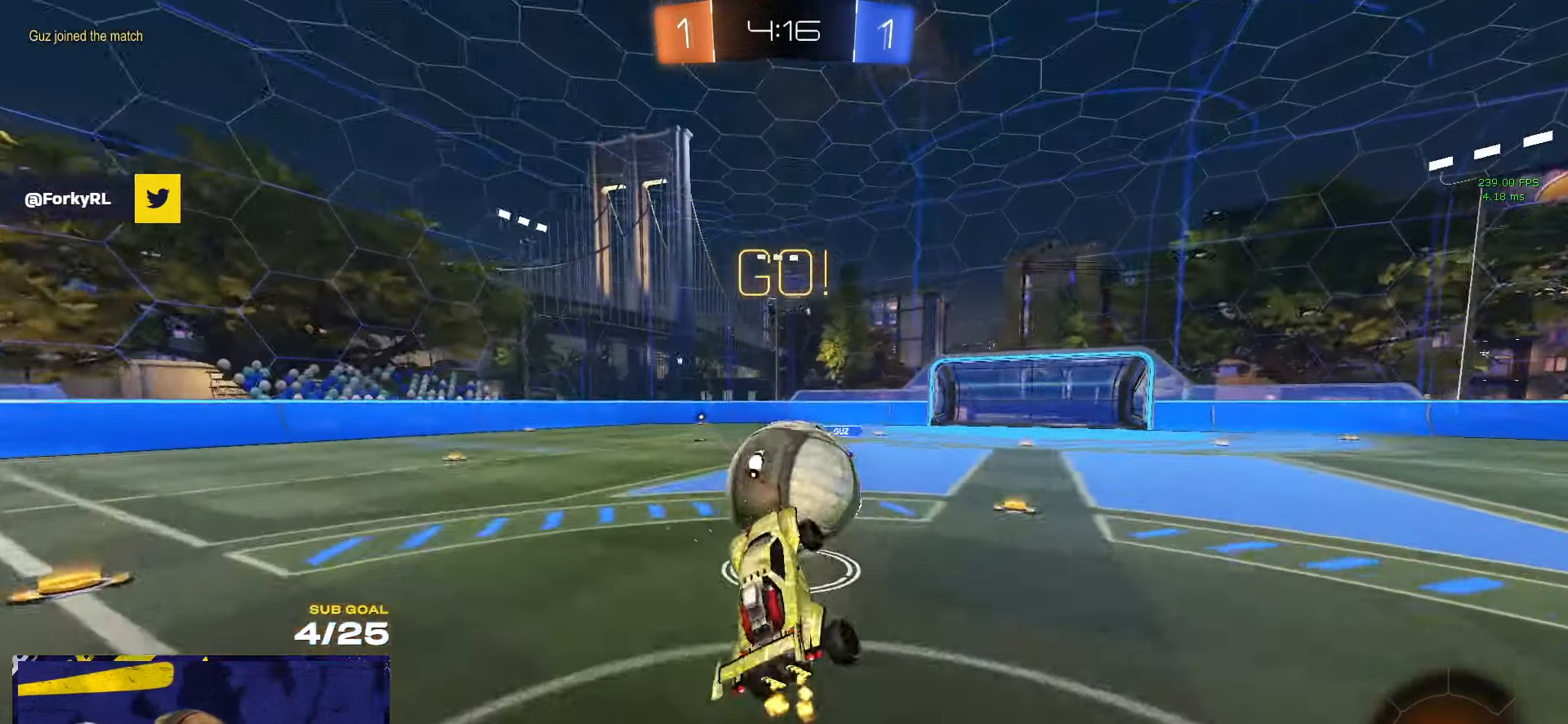
{"buttons": ["L3"], "left_stick": "up-left", "right_stick": "center", "events": [[67, "left_stick", "up"], [84, "L3", "down"], [234, "left_stick", "up-right"], [300, "L3", "up"], [334, "left_stick", "right"], [367, "L3", "down"], [434, "left_stick", "center"], [484, "left_stick", "up-left"]]}
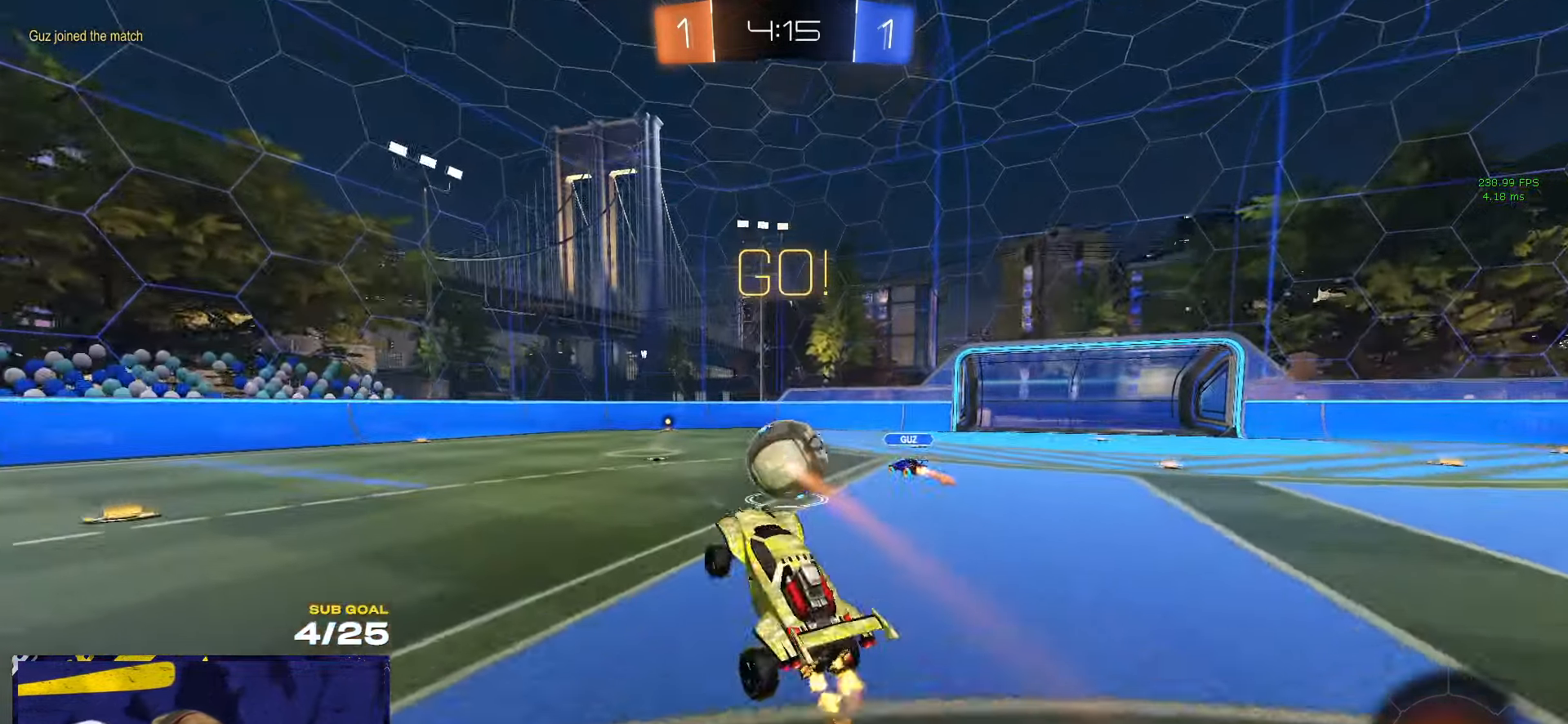
{"buttons": ["Y"], "left_stick": "left", "right_stick": "center", "events": [[17, "L3", "up"], [217, "A", "down"], [300, "A", "up"], [334, "left_stick", "left"], [434, "Y", "down"]]}
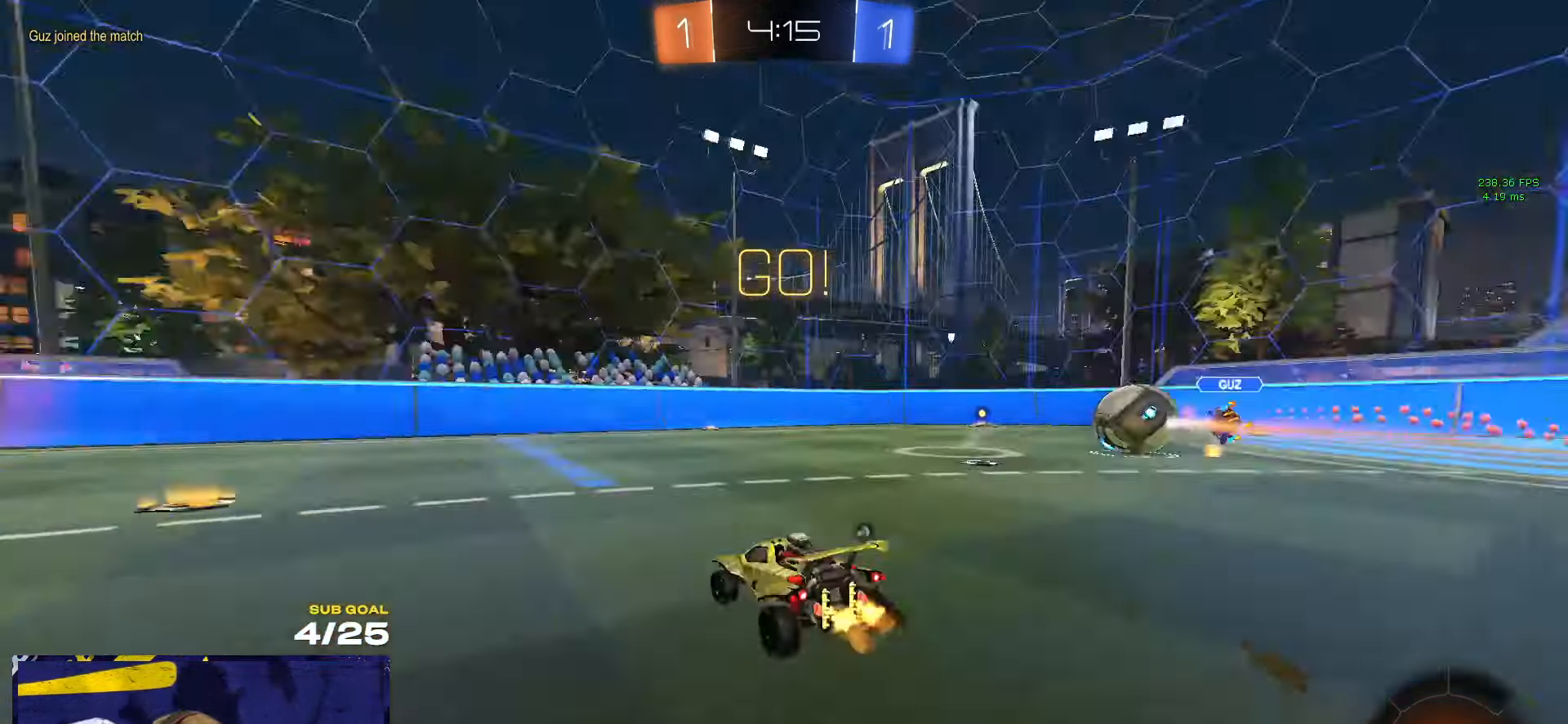
{"buttons": ["L1"], "left_stick": "down-left", "right_stick": "center", "events": [[34, "Y", "up"], [34, "left_stick", "up-left"], [134, "A", "down"], [150, "L1", "down"], [184, "A", "up"], [217, "A", "down"], [250, "left_stick", "down-left"], [367, "A", "up"]]}
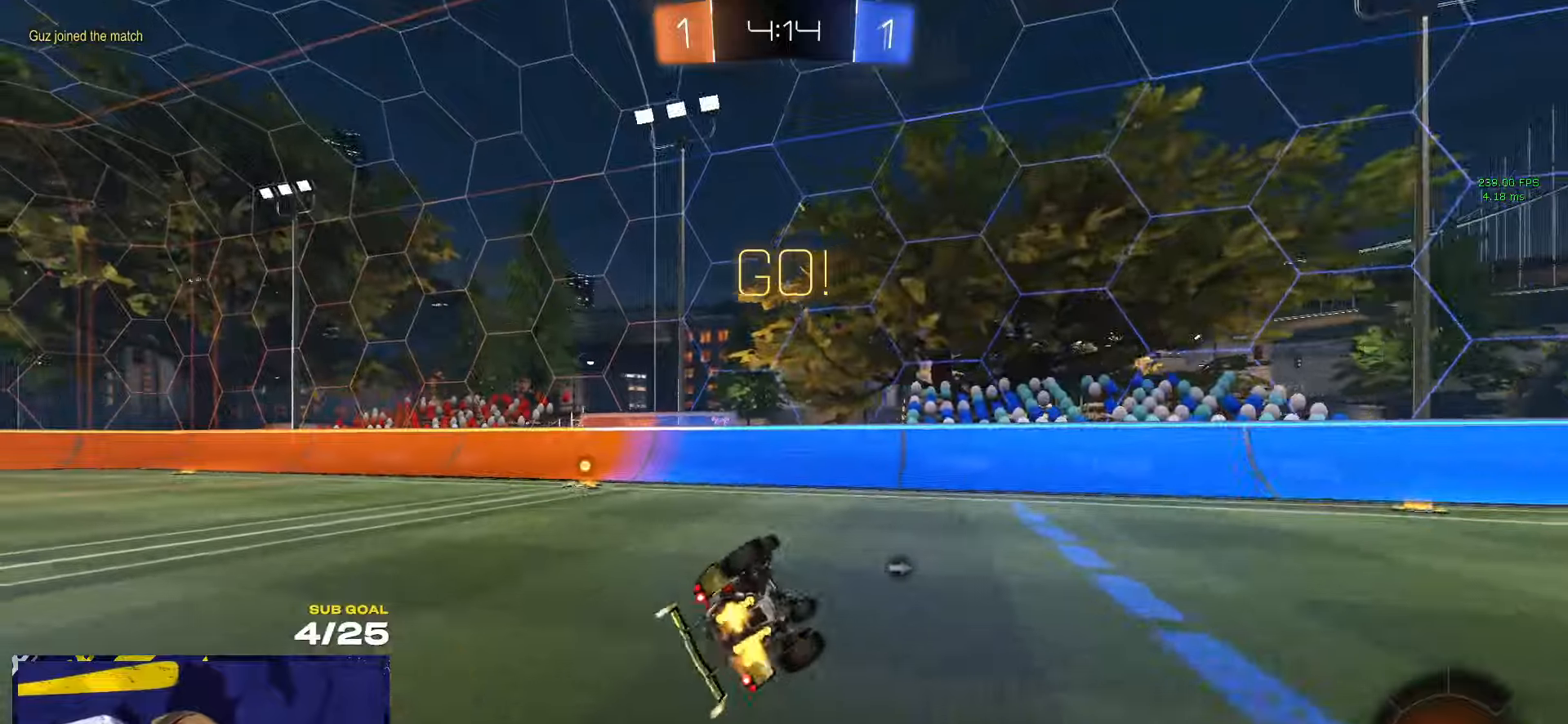
{"buttons": [], "left_stick": "left", "right_stick": "center", "events": [[133, "Y", "down"], [183, "Y", "up"], [233, "left_stick", "left"], [416, "L1", "up"]]}
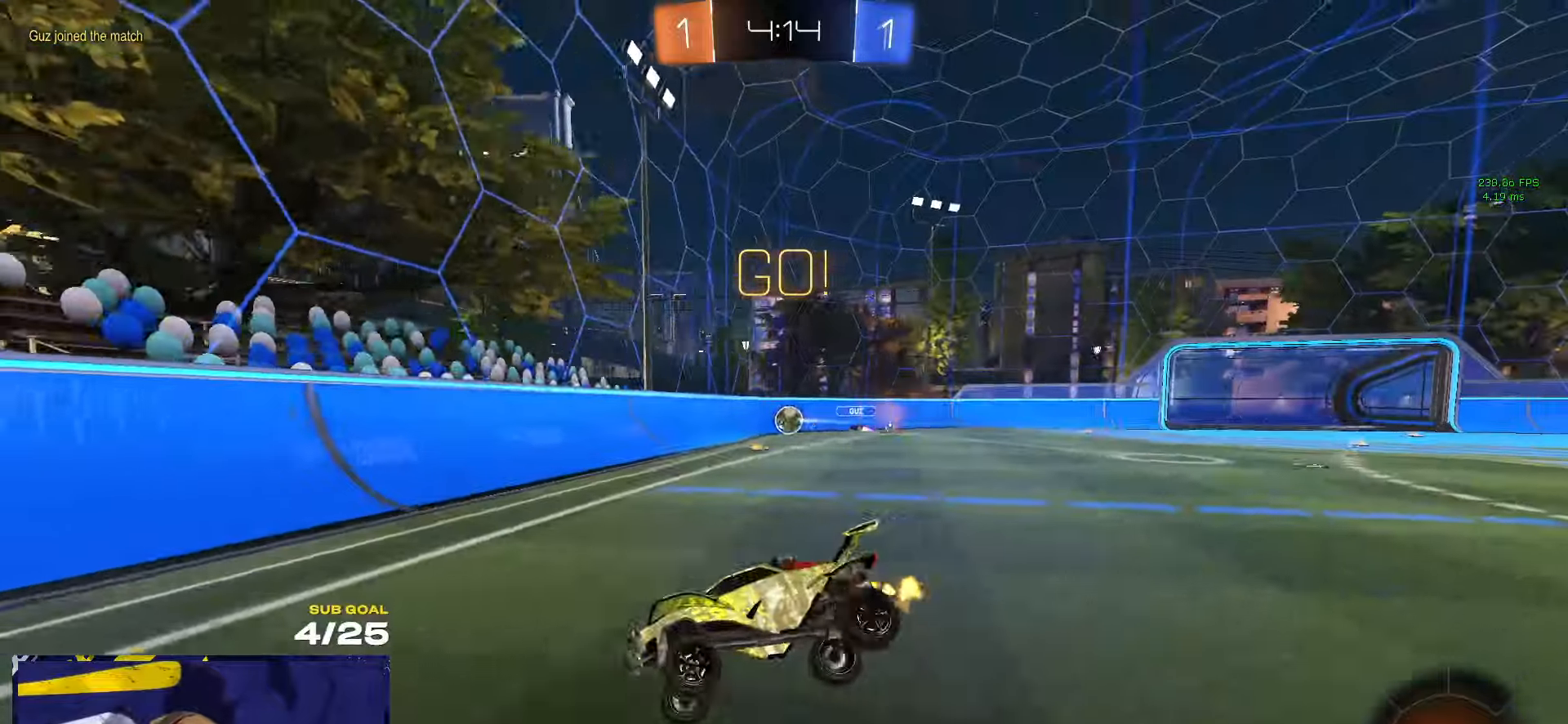
{"buttons": [], "left_stick": "right", "right_stick": "center", "events": [[150, "X", "down"], [266, "X", "up"], [366, "left_stick", "right"]]}
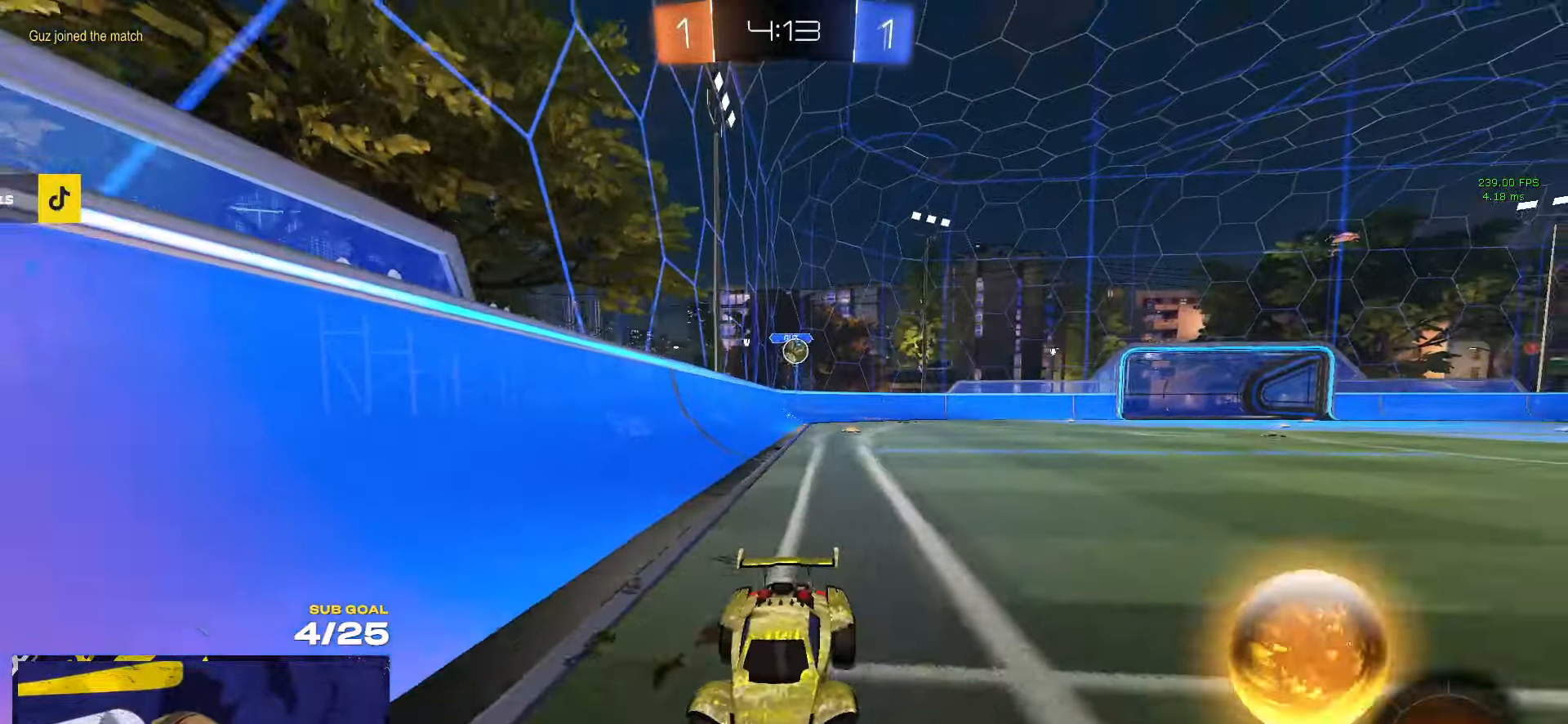
{"buttons": [], "left_stick": "right", "right_stick": "center", "events": [[16, "left_stick", "center"], [100, "left_stick", "right"], [316, "X", "down"], [466, "X", "up"]]}
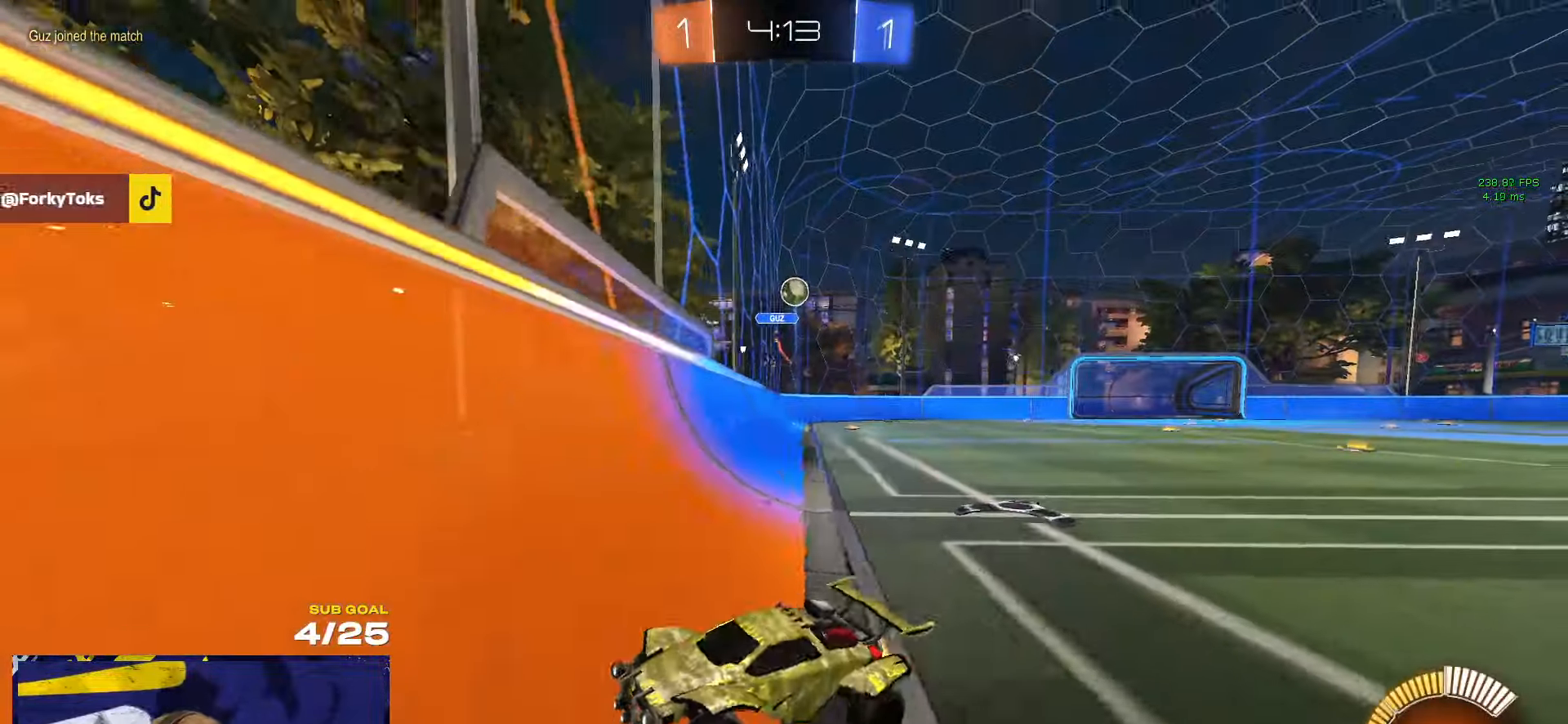
{"buttons": [], "left_stick": "left", "right_stick": "center", "events": [[183, "left_stick", "left"], [283, "X", "down"], [366, "X", "up"]]}
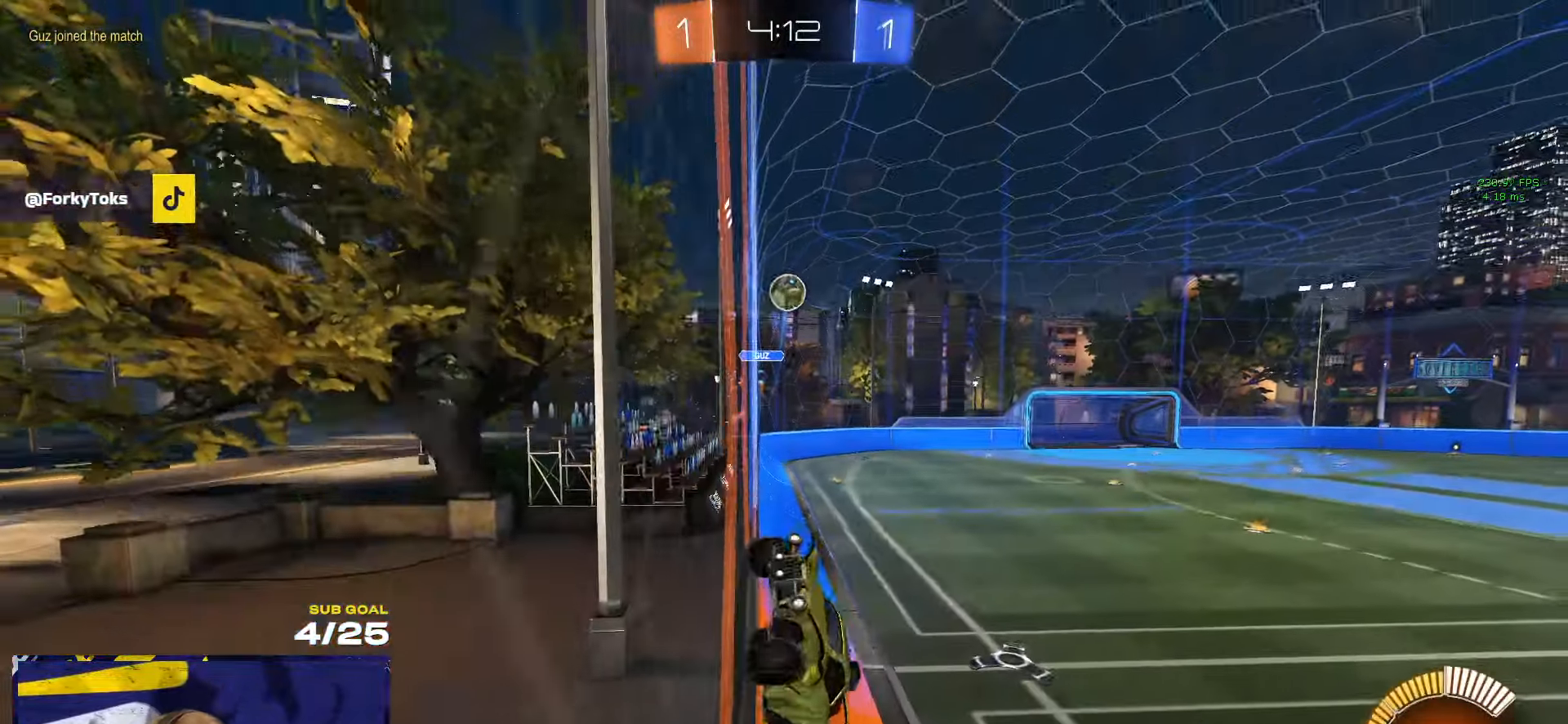
{"buttons": ["R1"], "left_stick": "left", "right_stick": "center", "events": [[383, "R1", "down"]]}